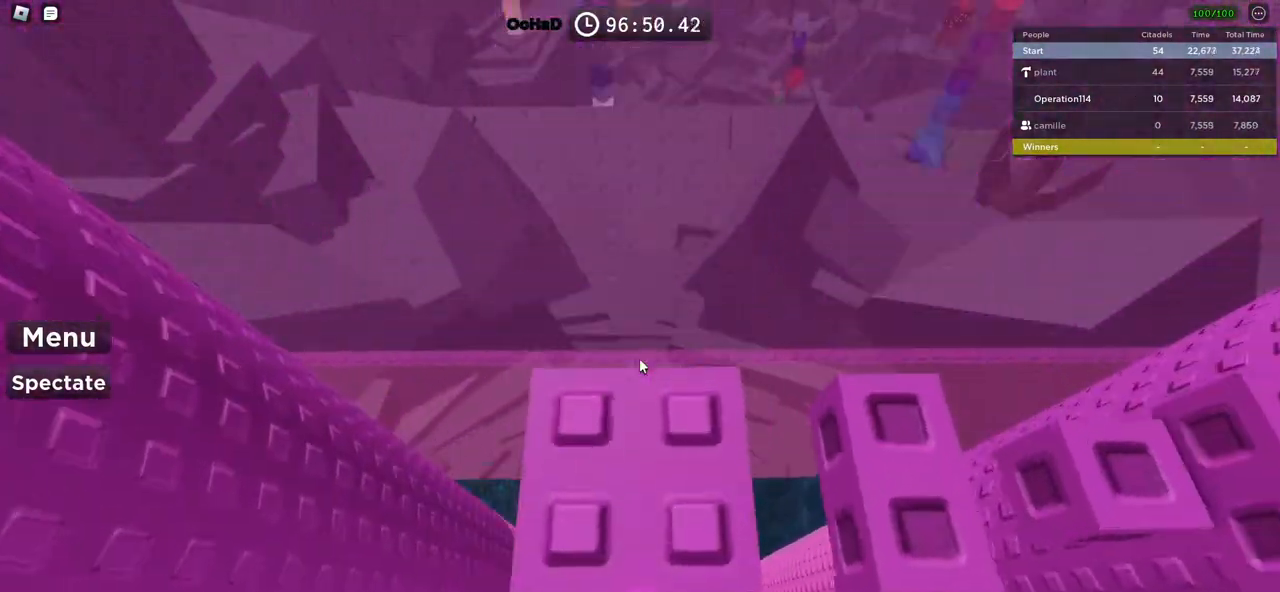
Gameplay with keyboard; each line is a JSON object with the keys held at the frame after it. "events" lists presses ("down") and releases ("up") of "a", "ctrl", "d", "e", "f", "q", "r", "s", "shift", "space", "tab" and "w" between this image and that frame as [ms after this image, input, new state], when the widget could be followed in between. No other keys are recorded. Mouse input is not recorded.
{"keys": [], "events": [[84, "w", "down"], [150, "w", "up"]]}
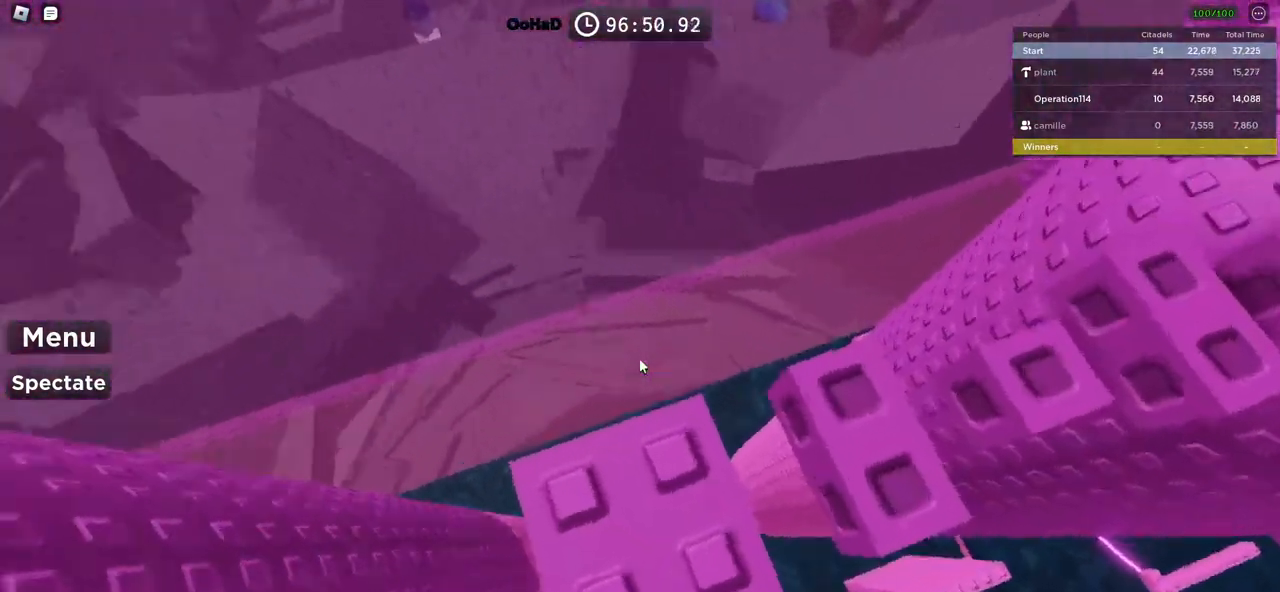
{"keys": ["d"], "events": [[17, "shift", "down"], [134, "shift", "up"], [400, "d", "down"]]}
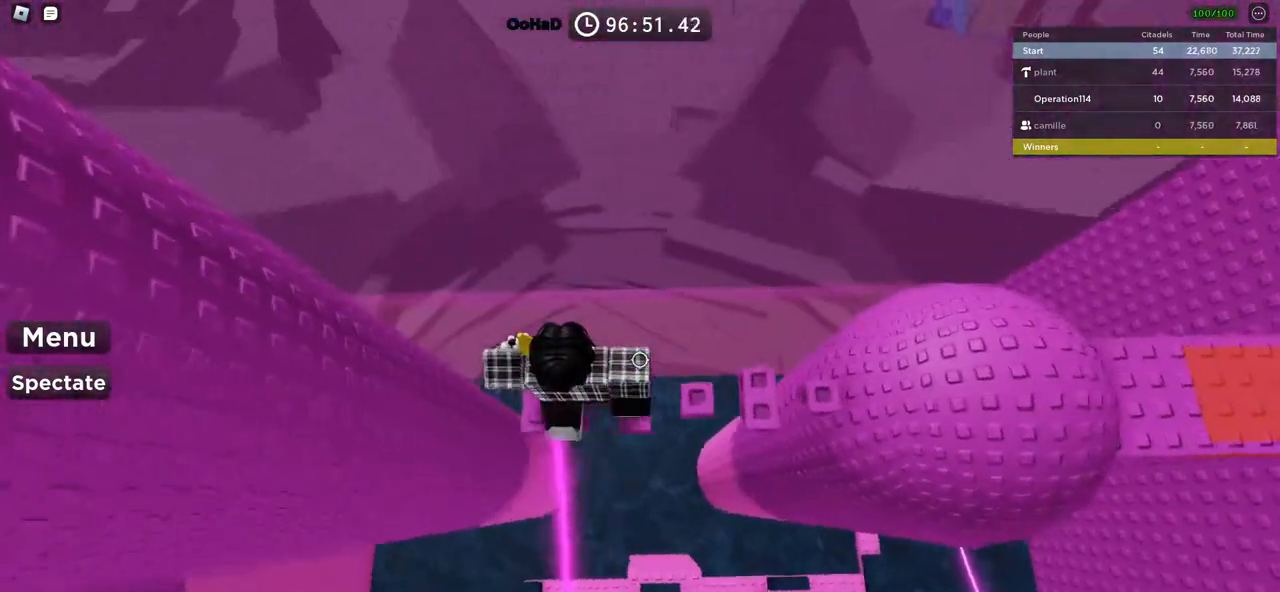
{"keys": ["d"], "events": []}
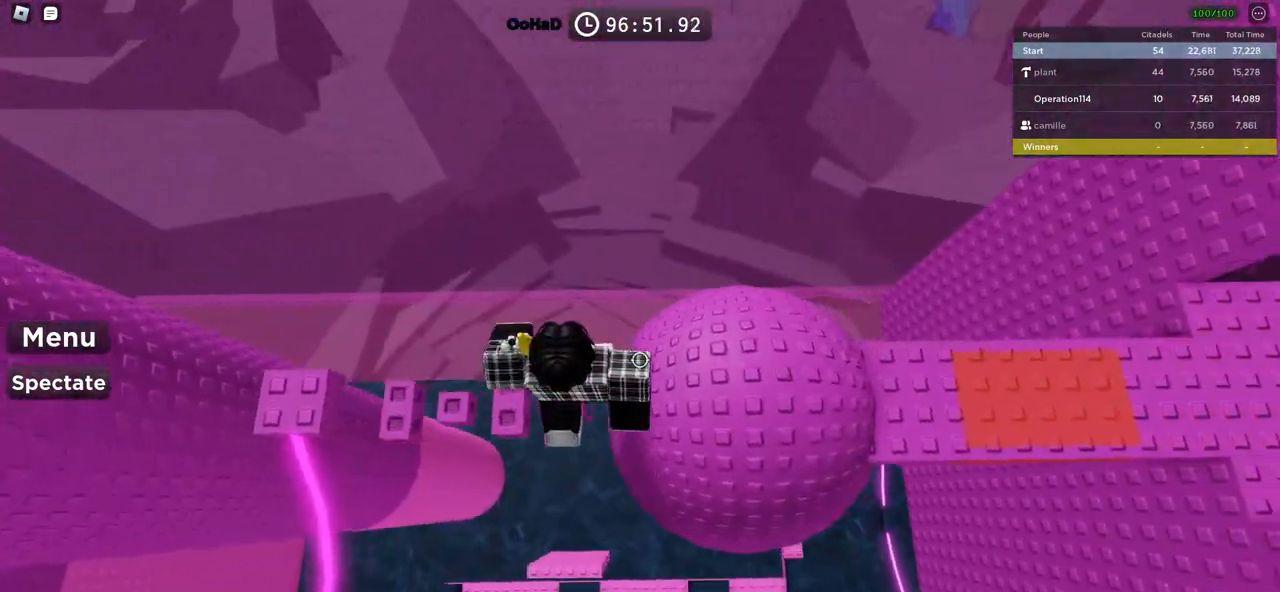
{"keys": ["shift", "w"], "events": [[117, "w", "down"], [250, "d", "up"], [350, "shift", "down"]]}
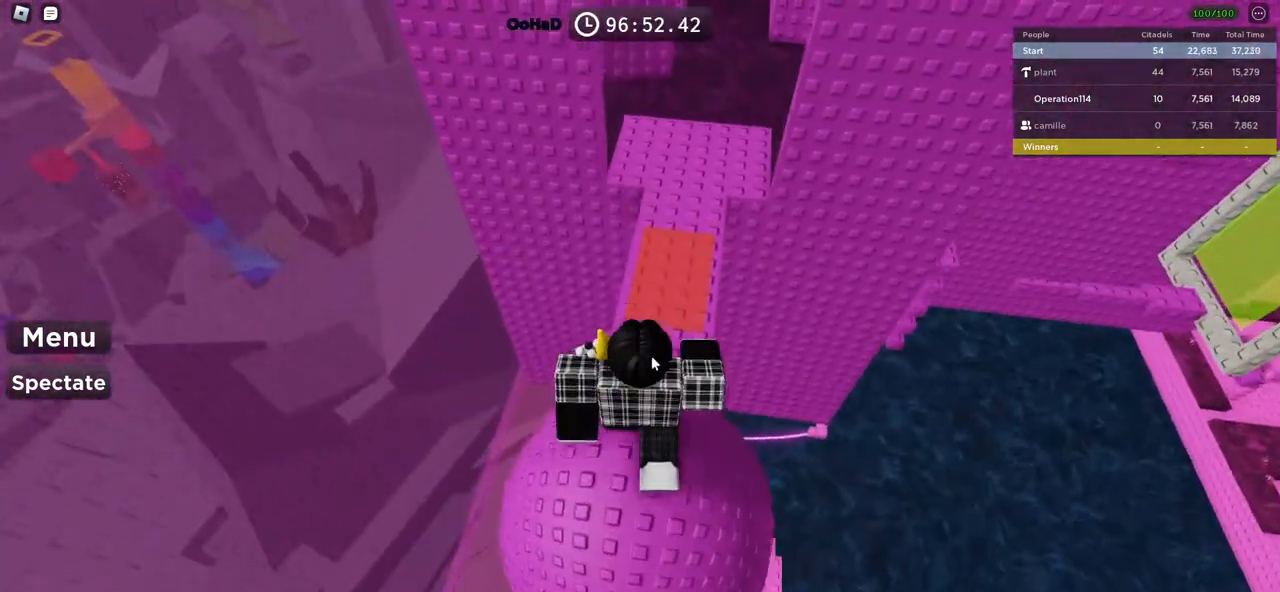
{"keys": ["w"], "events": [[34, "shift", "up"]]}
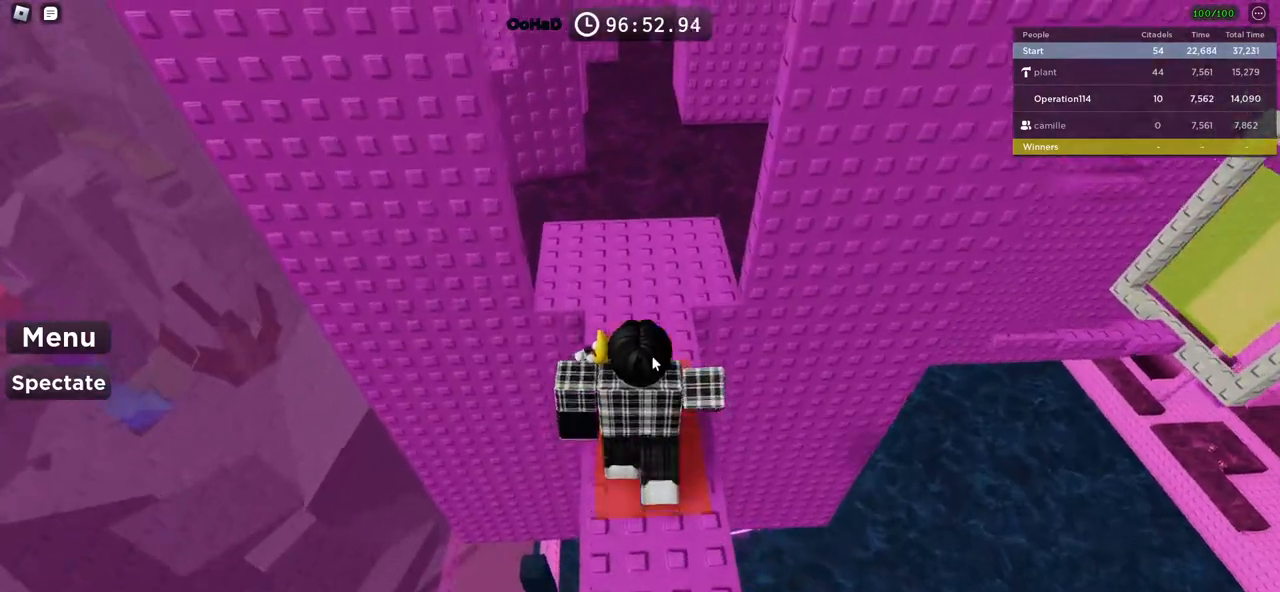
{"keys": ["space"], "events": [[250, "shift", "down"], [434, "shift", "up"], [450, "space", "down"], [484, "w", "up"]]}
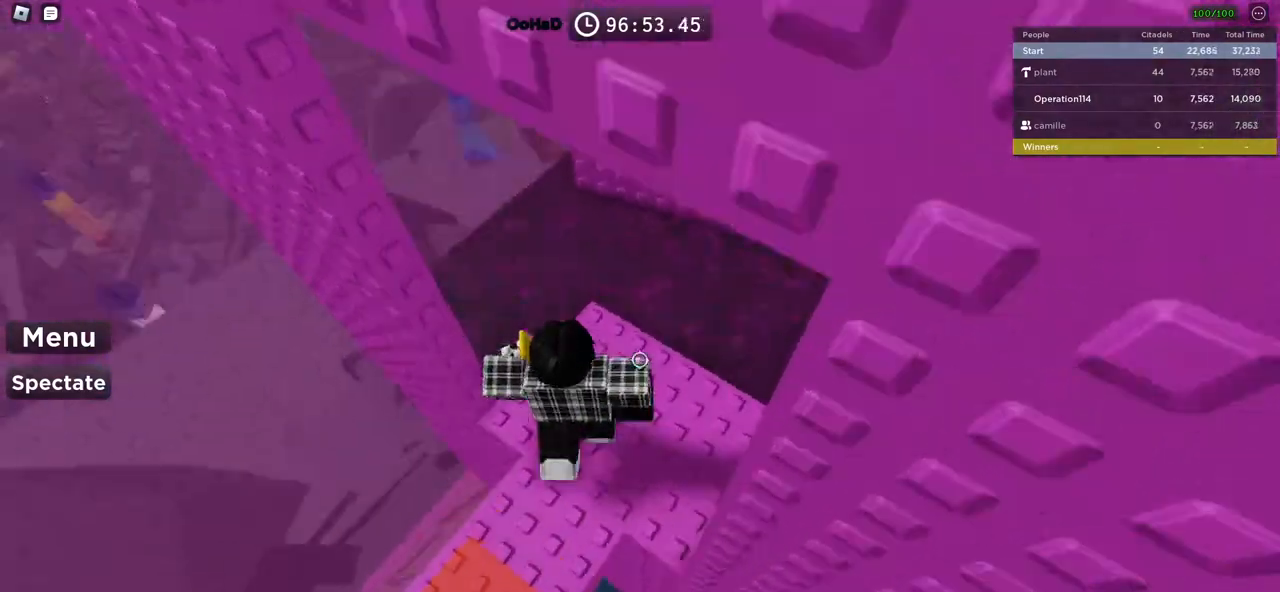
{"keys": [], "events": [[200, "d", "down"], [200, "space", "up"], [350, "d", "up"]]}
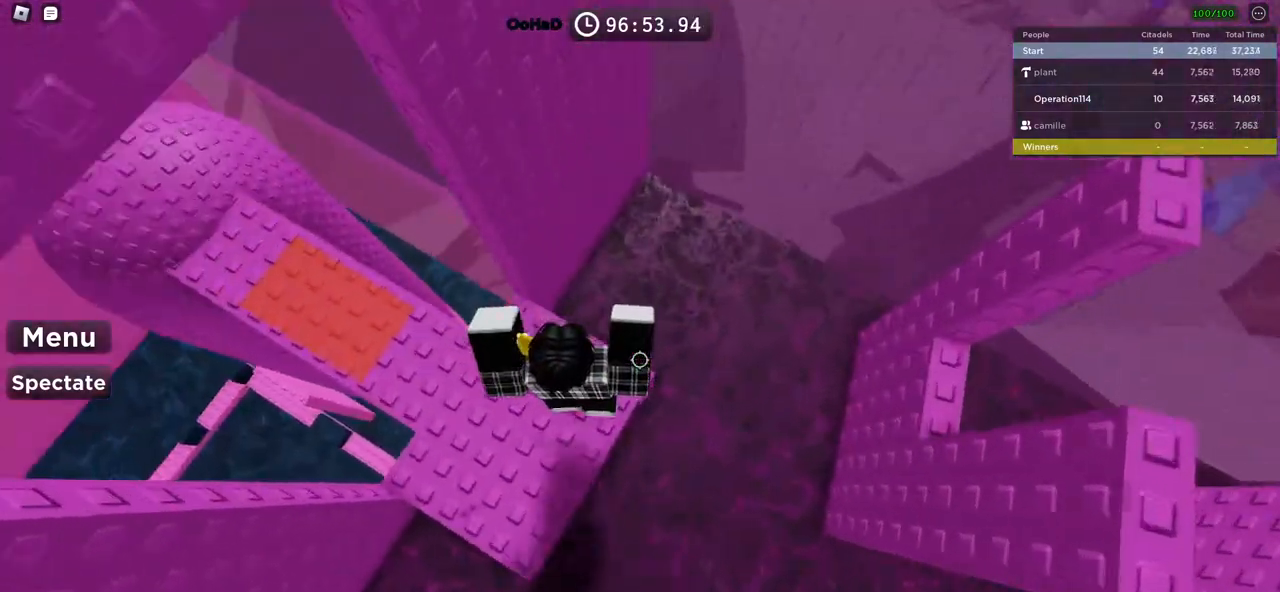
{"keys": ["d"], "events": [[67, "d", "down"], [167, "space", "down"], [334, "space", "up"]]}
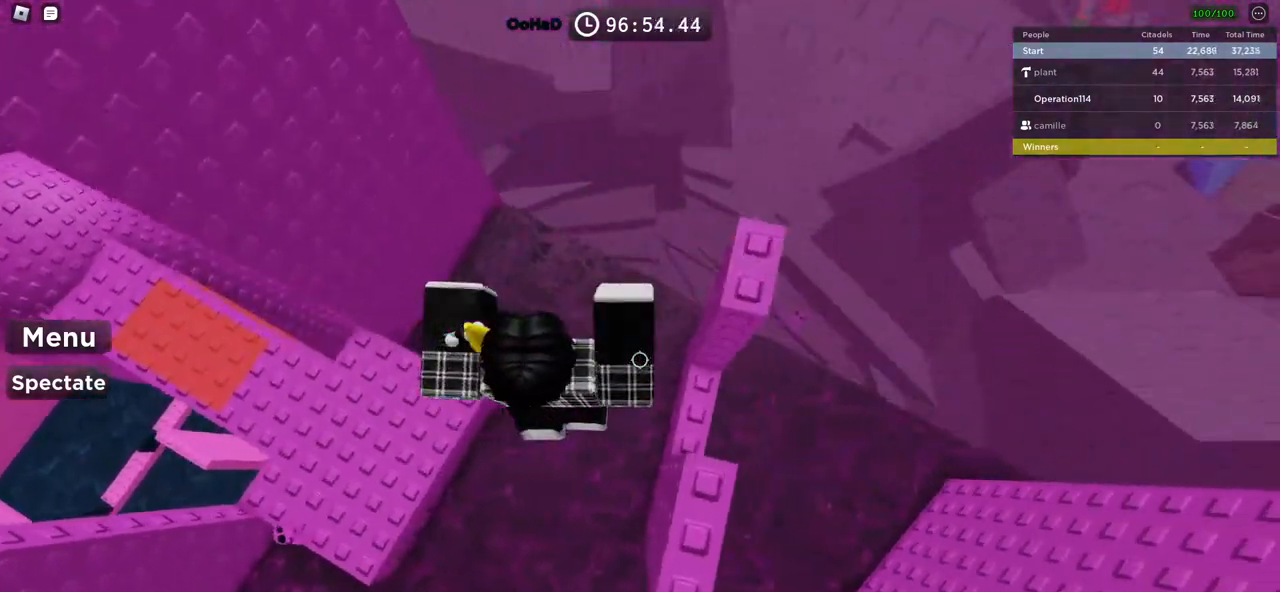
{"keys": [], "events": [[150, "d", "up"], [217, "space", "down"], [300, "w", "down"], [367, "space", "up"], [484, "w", "up"]]}
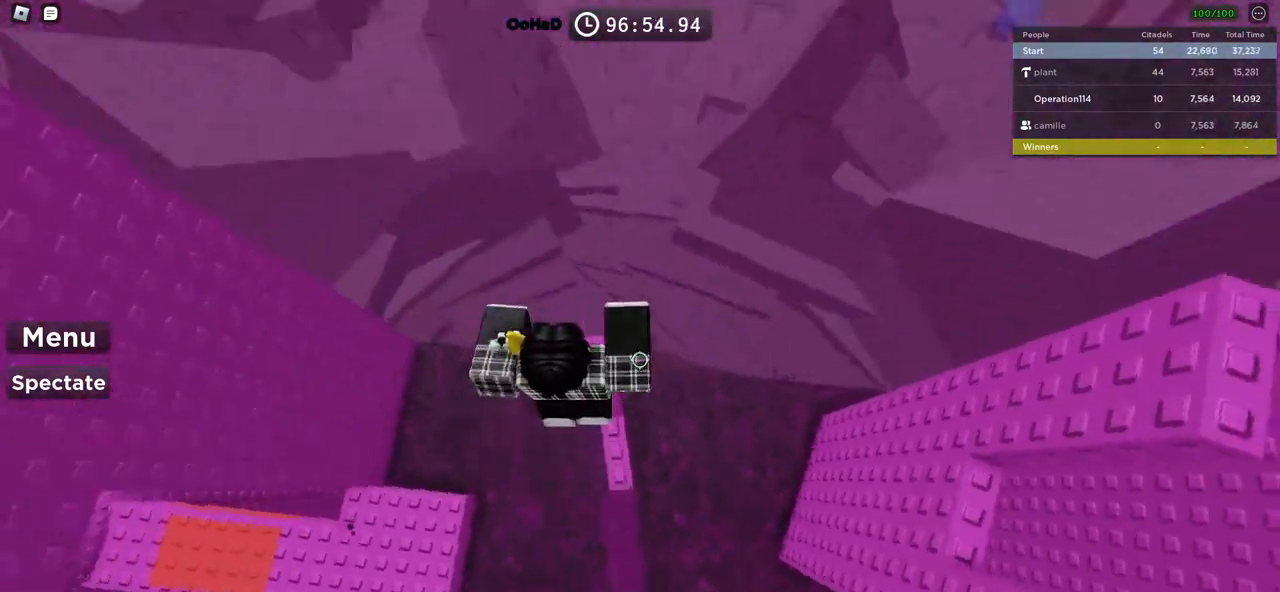
{"keys": [], "events": [[167, "space", "down"], [184, "d", "down"], [334, "space", "up"], [500, "d", "up"]]}
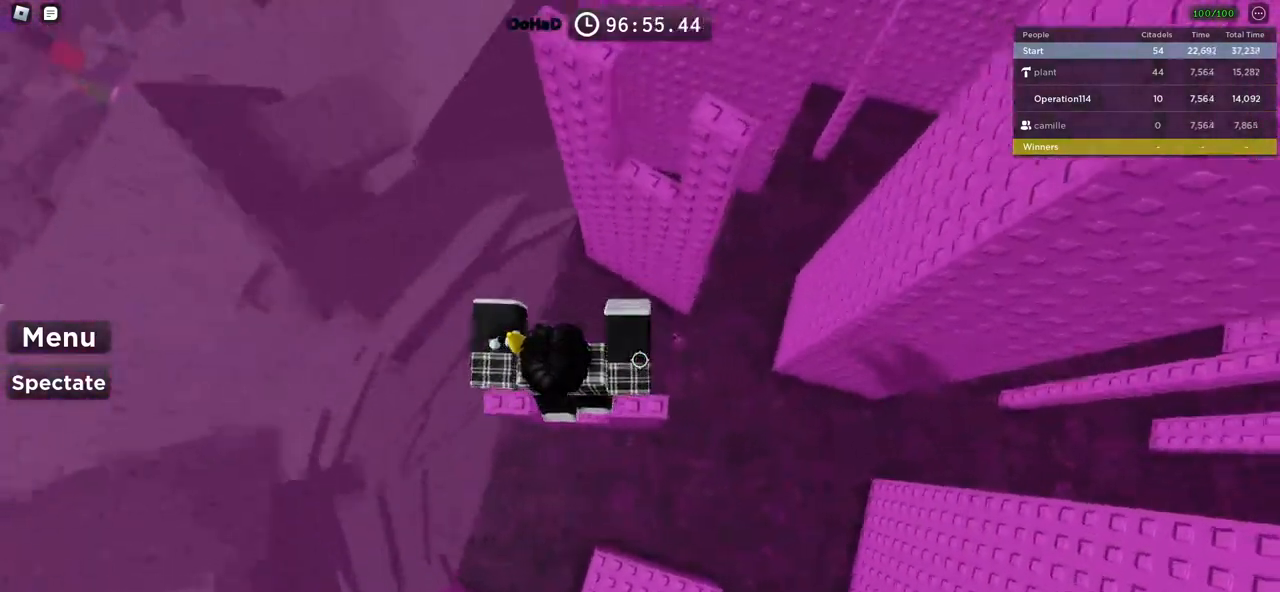
{"keys": ["a", "space"], "events": [[267, "a", "down"], [384, "space", "down"]]}
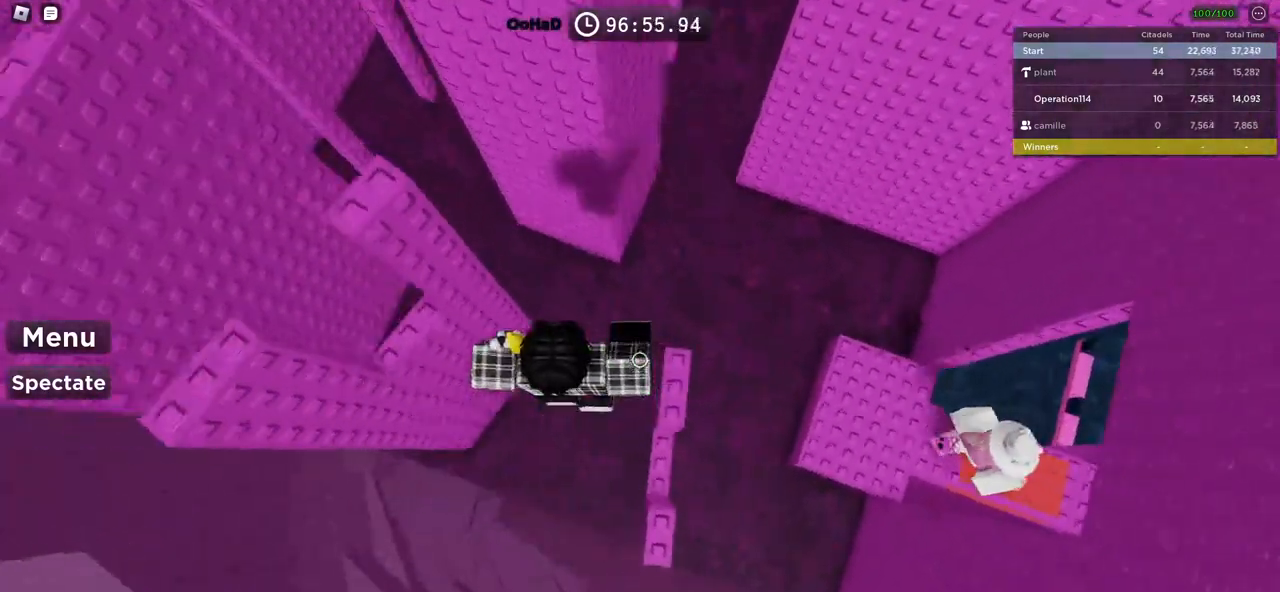
{"keys": ["space"], "events": [[50, "space", "up"], [317, "a", "up"], [467, "space", "down"]]}
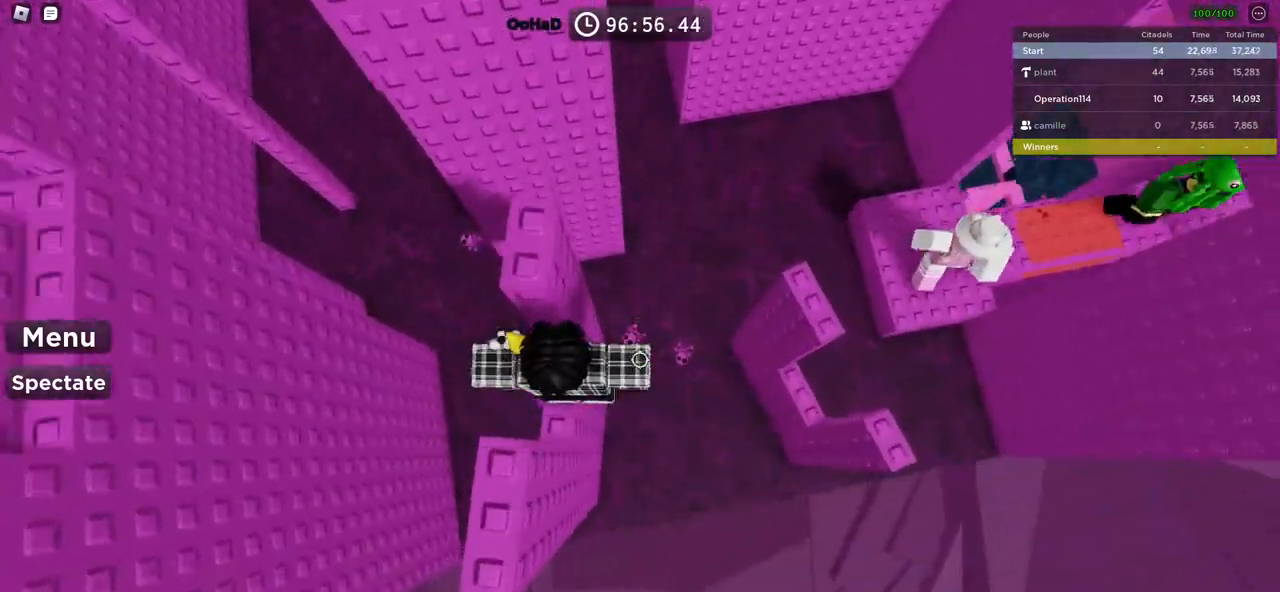
{"keys": ["space"], "events": [[100, "space", "up"], [117, "w", "down"], [284, "w", "up"], [467, "space", "down"]]}
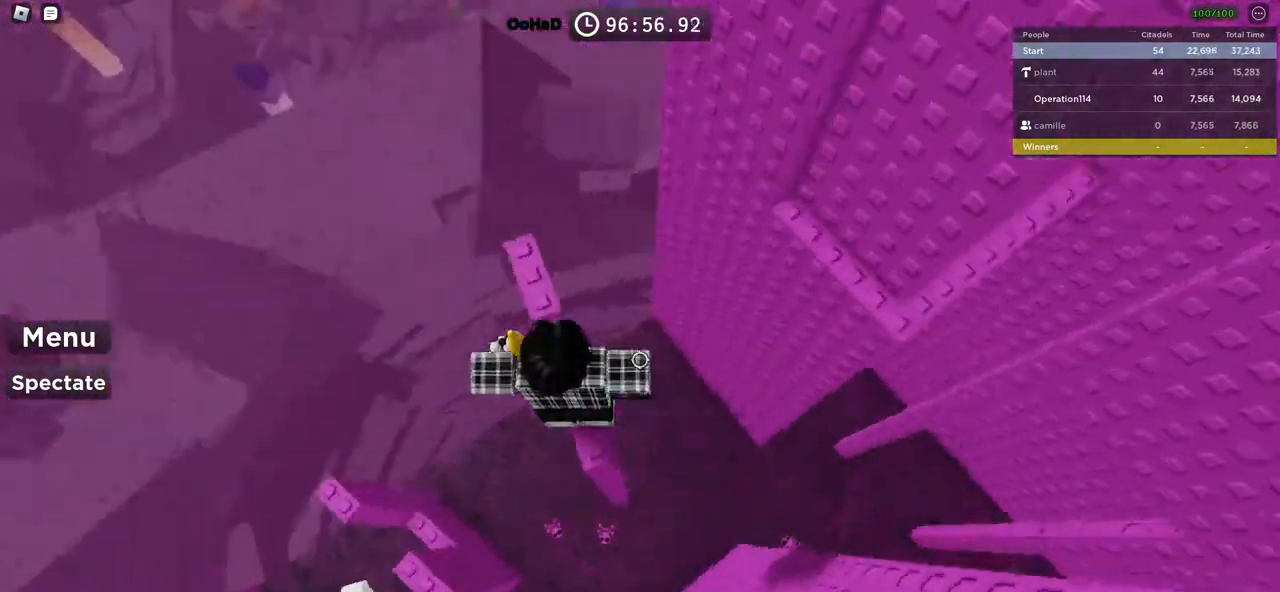
{"keys": ["d"], "events": [[34, "w", "down"], [134, "space", "up"], [300, "w", "up"], [500, "d", "down"]]}
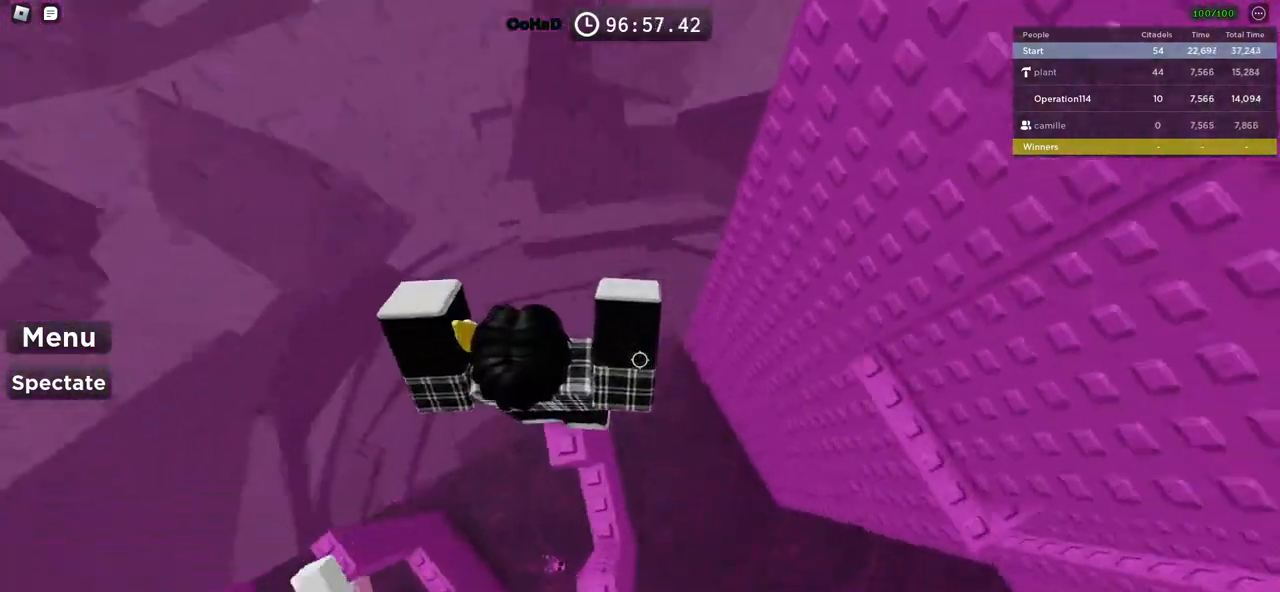
{"keys": ["d"], "events": [[117, "space", "down"], [234, "space", "up"]]}
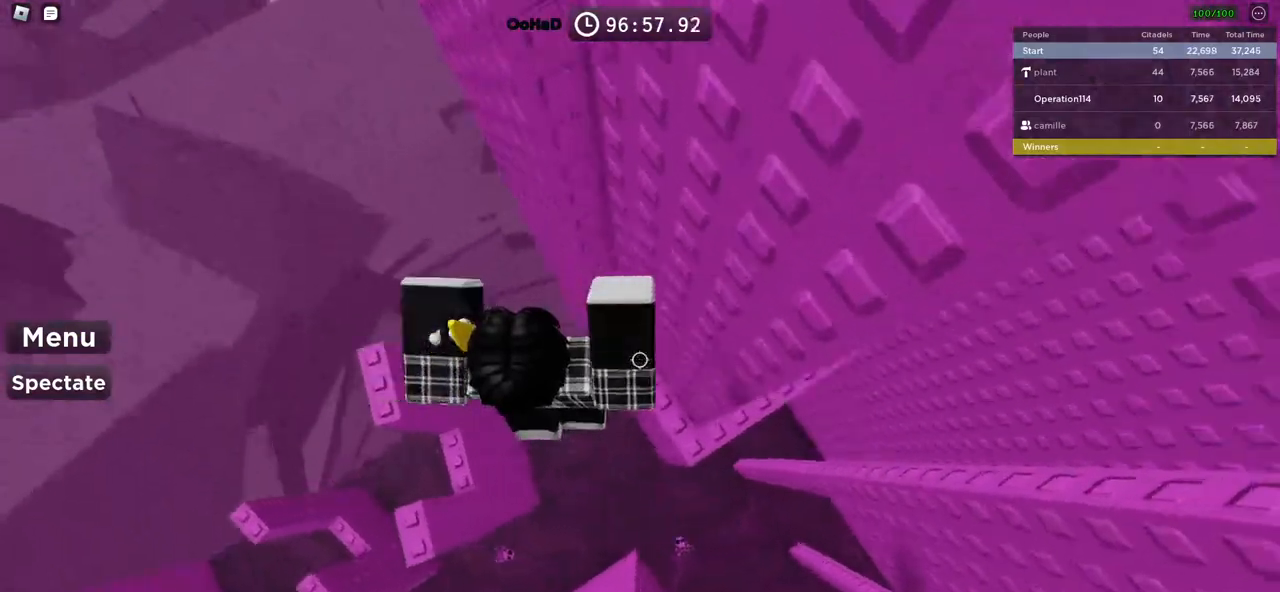
{"keys": ["d", "w"], "events": [[184, "w", "down"], [334, "d", "up"], [350, "w", "up"], [484, "w", "down"], [500, "d", "down"]]}
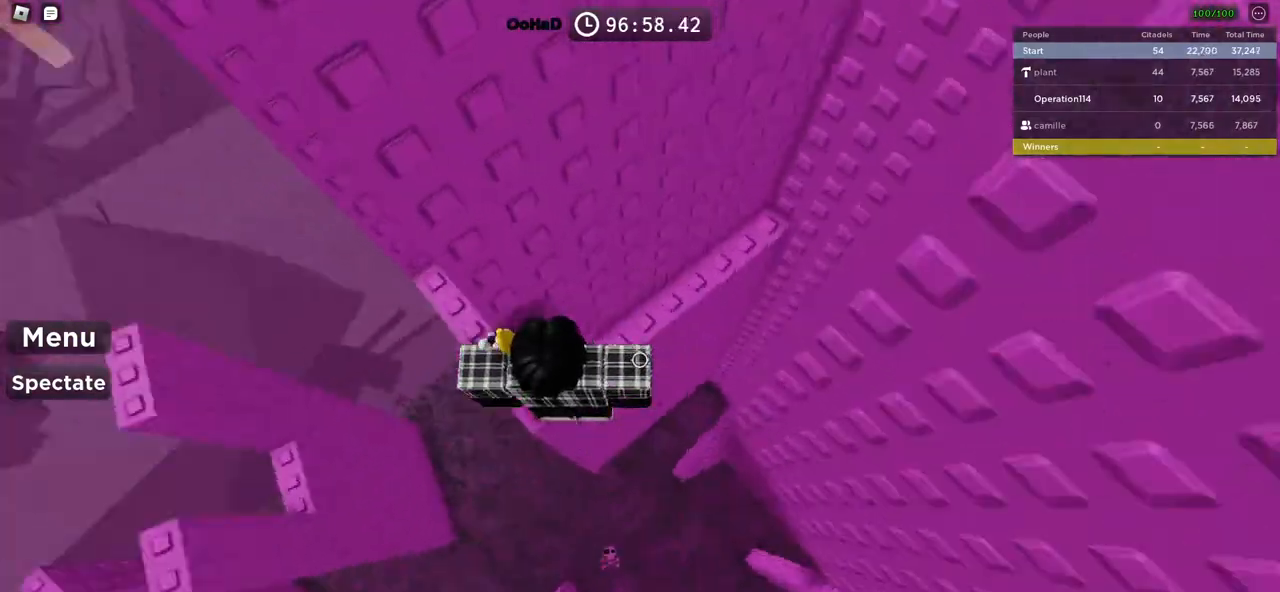
{"keys": [], "events": [[384, "d", "up"], [400, "w", "up"]]}
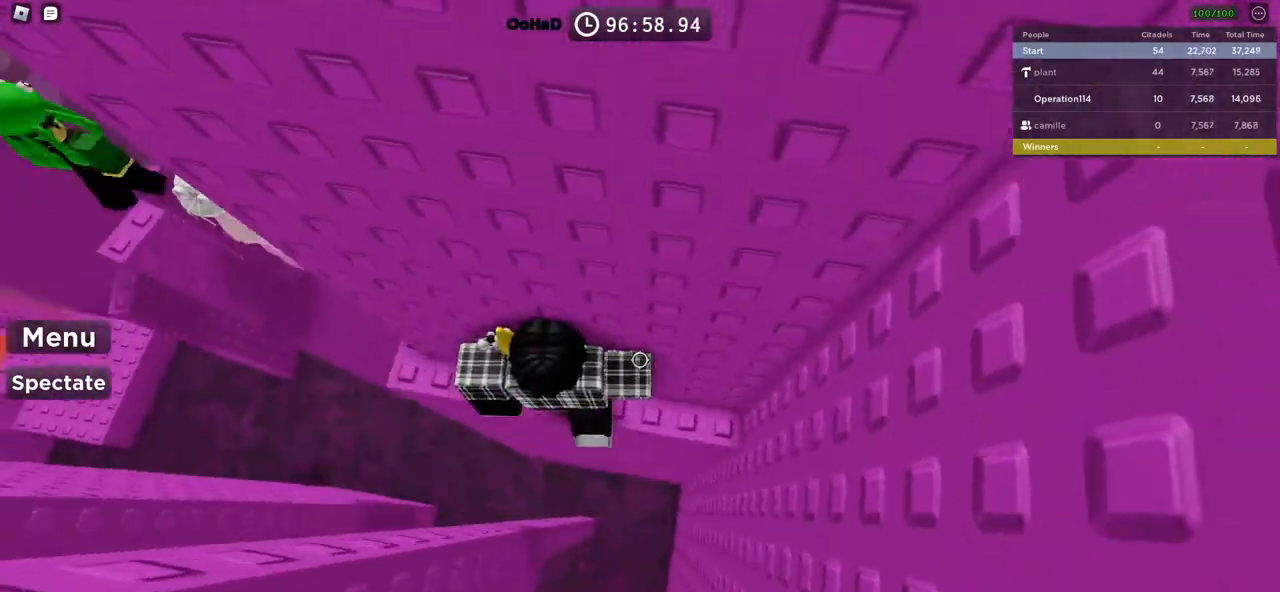
{"keys": [], "events": [[100, "d", "down"], [200, "d", "up"]]}
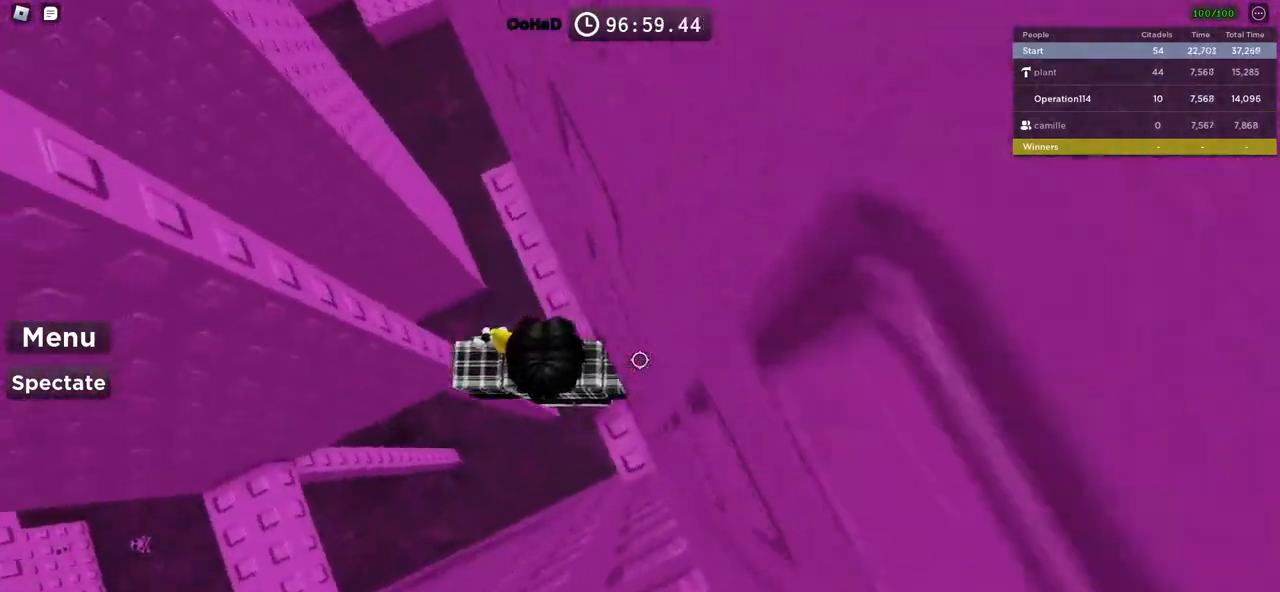
{"keys": ["a"], "events": [[234, "a", "down"], [317, "space", "down"], [484, "space", "up"]]}
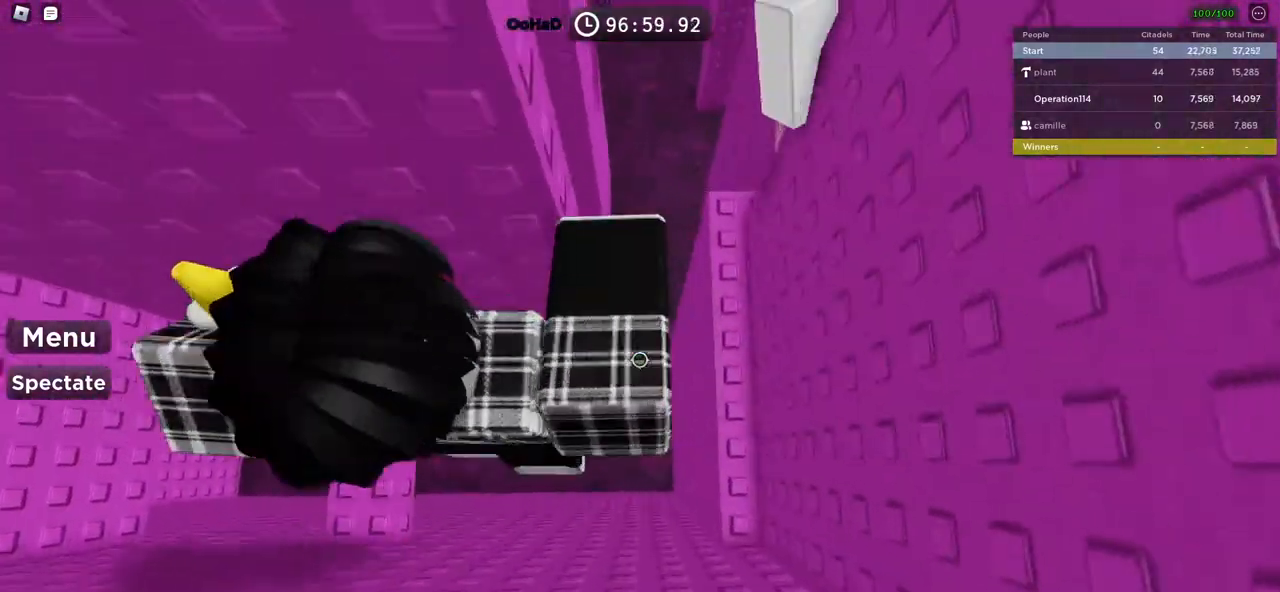
{"keys": [], "events": [[384, "a", "up"]]}
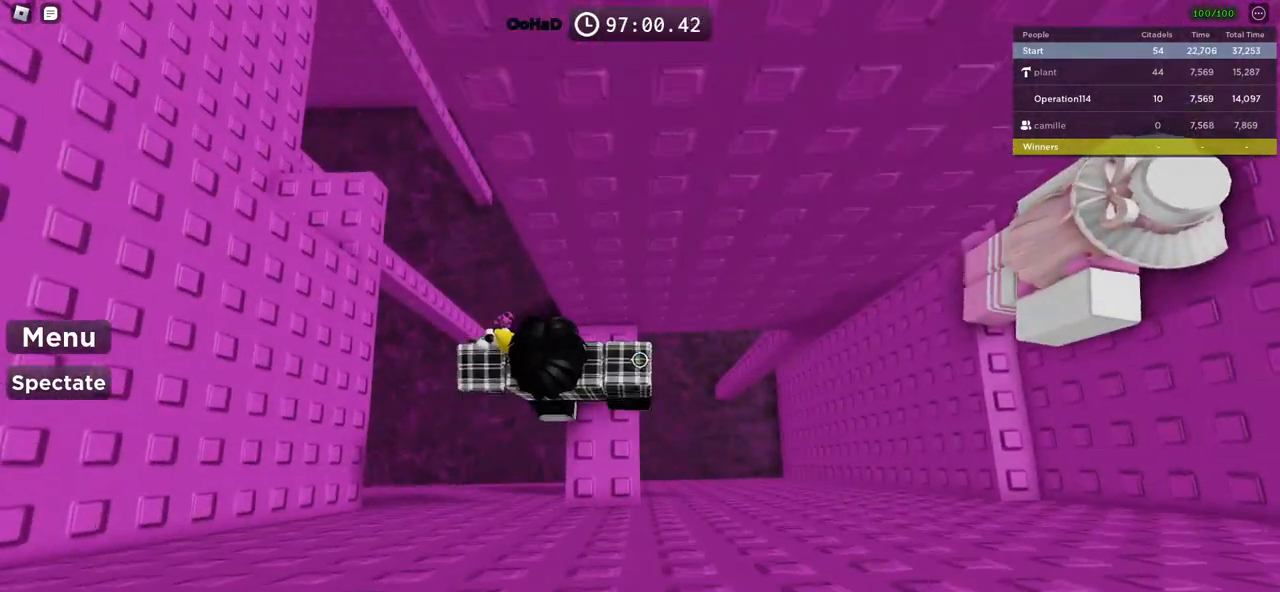
{"keys": ["shift"], "events": [[234, "shift", "down"], [334, "shift", "up"], [467, "shift", "down"]]}
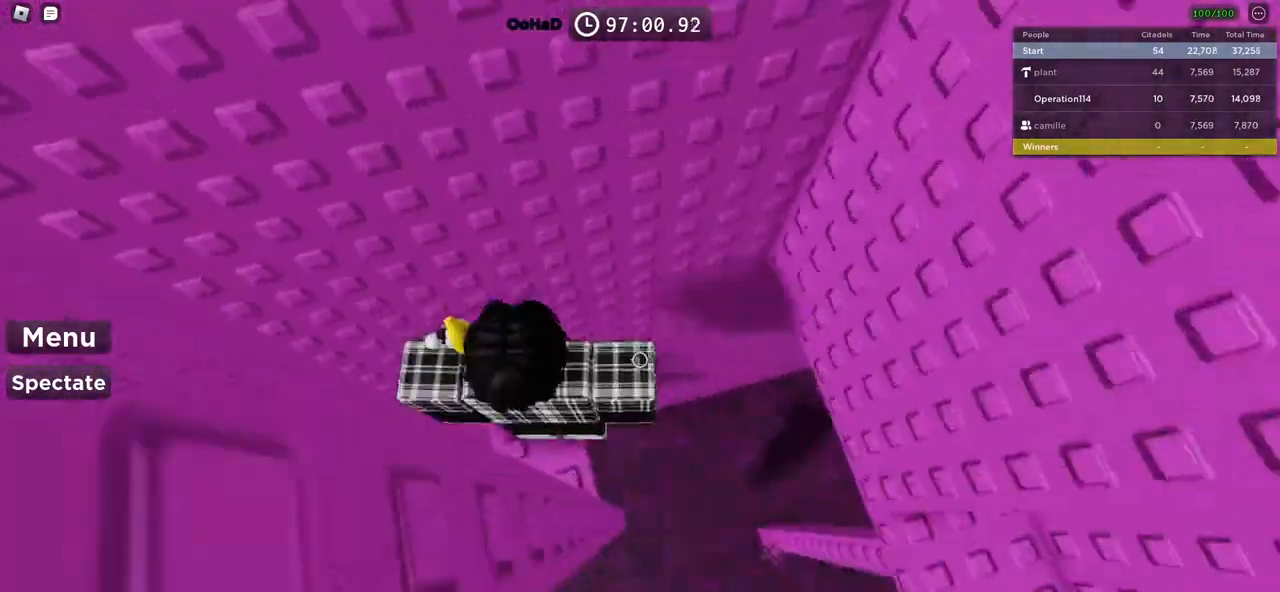
{"keys": ["d"], "events": [[67, "shift", "up"], [234, "s", "down"], [250, "d", "down"], [317, "d", "up"], [334, "s", "up"], [450, "d", "down"]]}
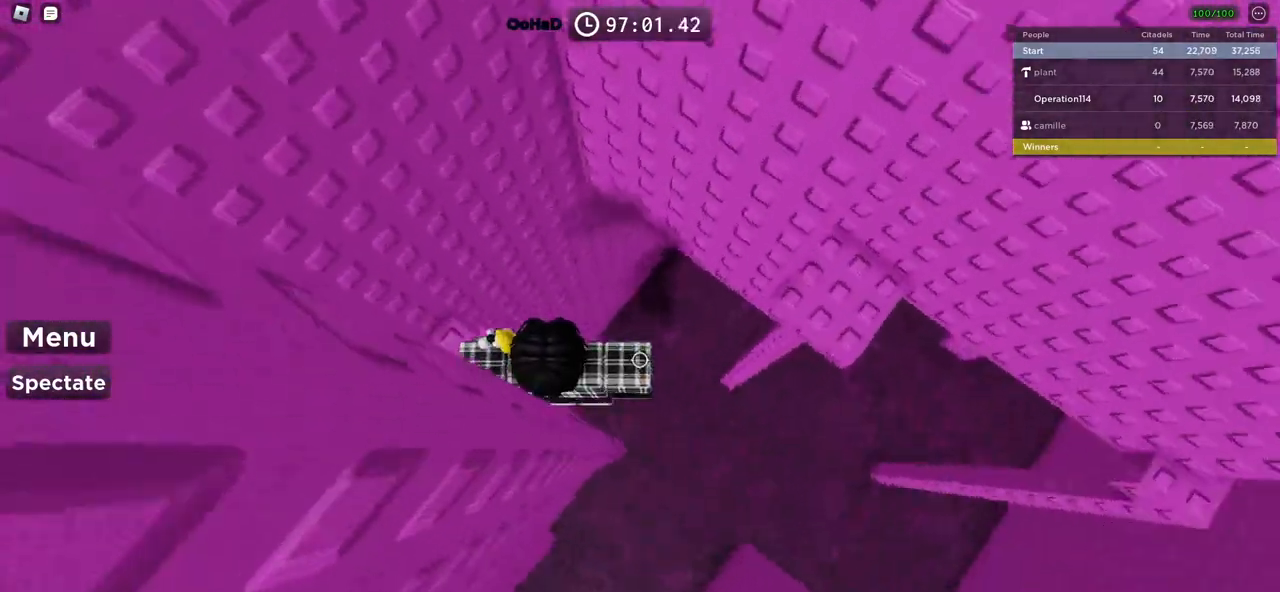
{"keys": ["d", "w"], "events": [[50, "space", "down"], [217, "space", "up"], [284, "w", "down"]]}
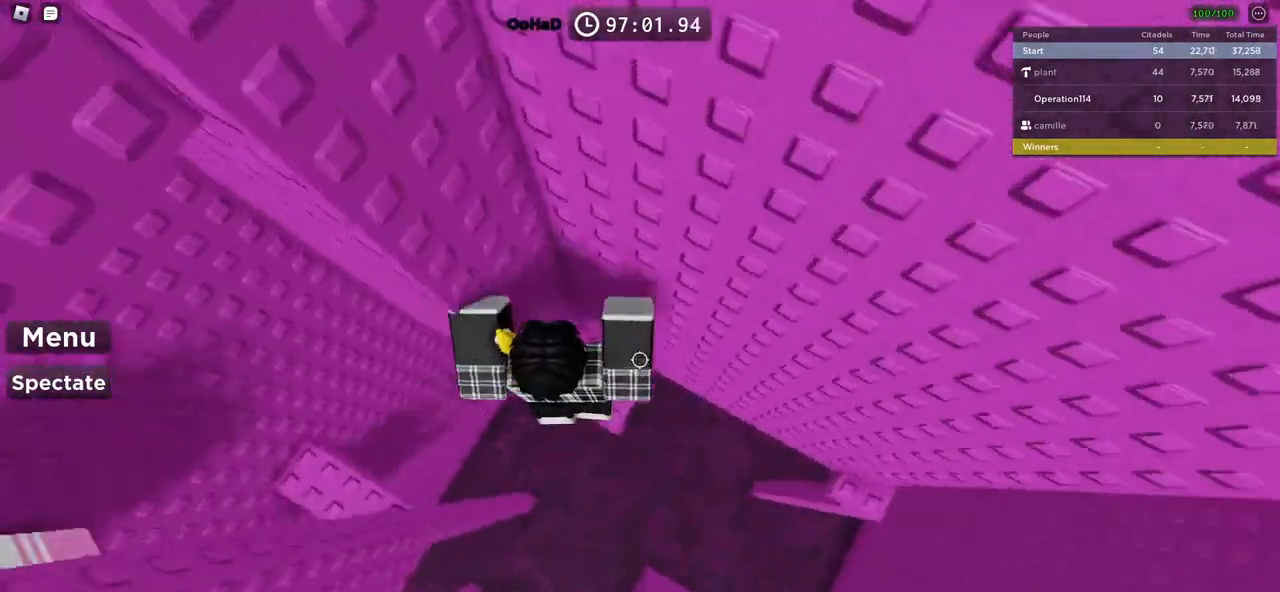
{"keys": ["d"], "events": [[67, "d", "up"], [117, "w", "up"], [200, "d", "down"], [334, "space", "down"], [467, "space", "up"]]}
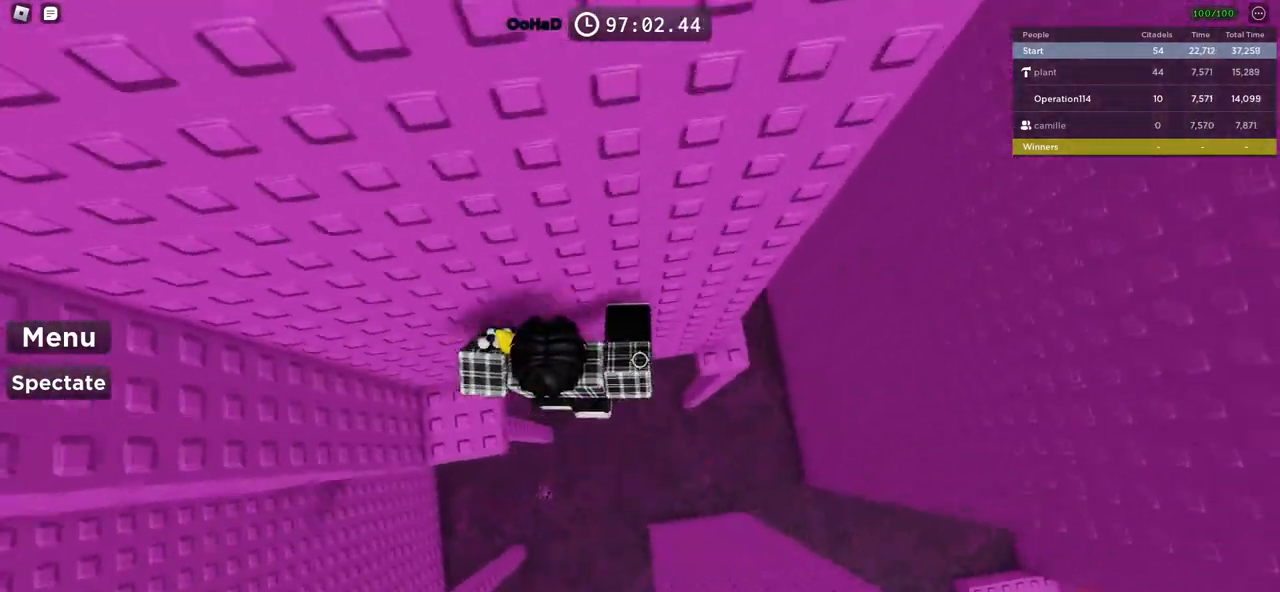
{"keys": [], "events": [[267, "w", "down"], [500, "d", "up"], [500, "w", "up"]]}
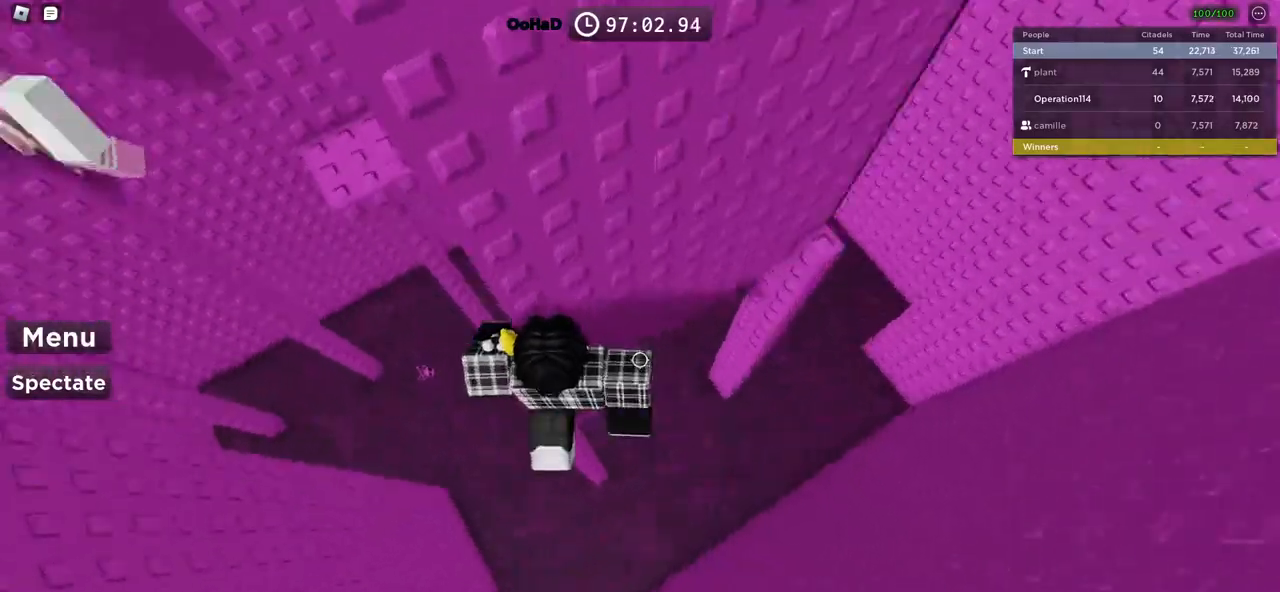
{"keys": ["d"], "events": [[250, "d", "down"], [350, "space", "down"], [500, "space", "up"]]}
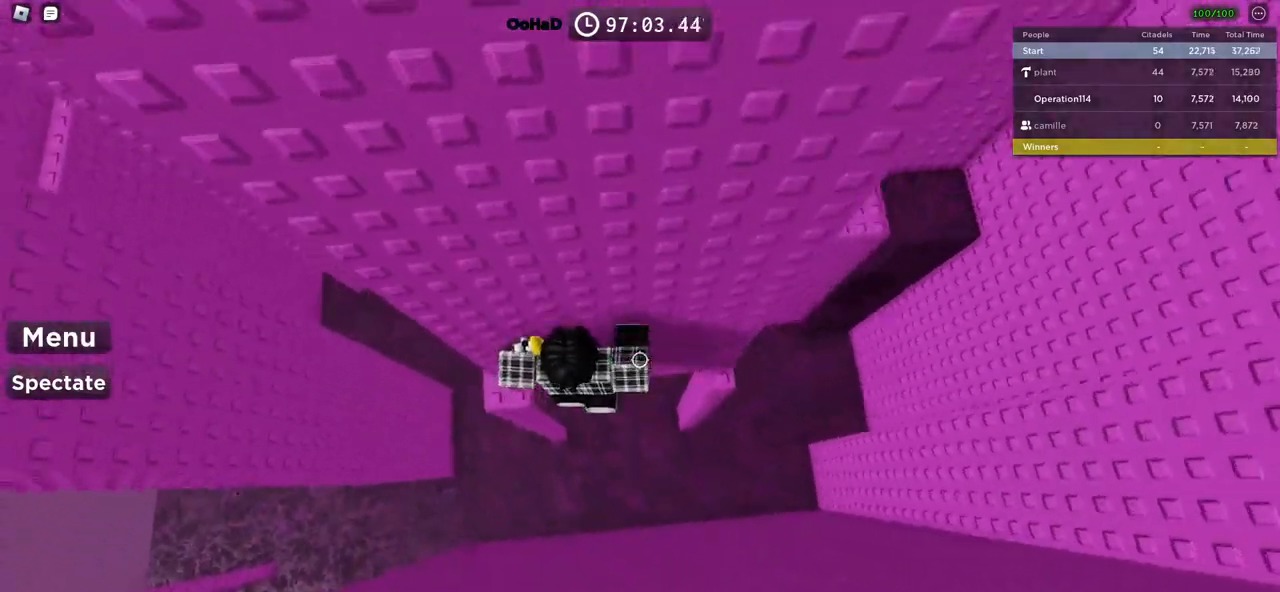
{"keys": [], "events": [[184, "d", "up"], [217, "w", "down"], [300, "d", "down"], [417, "d", "up"], [434, "w", "up"]]}
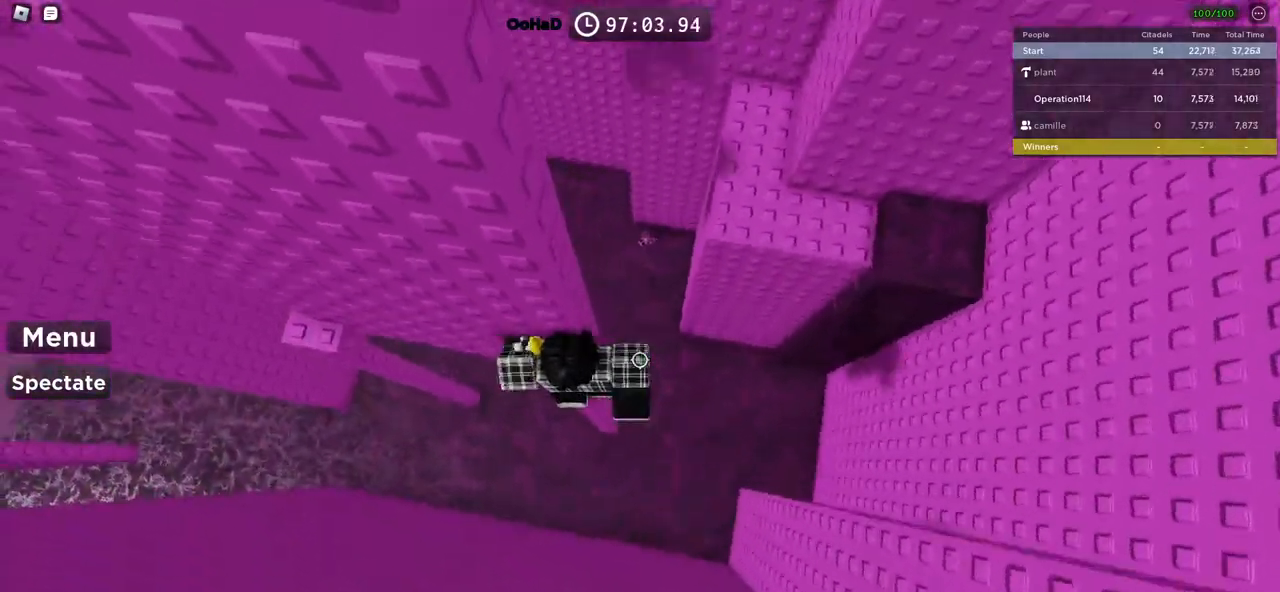
{"keys": ["d", "w"], "events": [[50, "d", "down"], [134, "space", "down"], [300, "space", "up"], [434, "w", "down"]]}
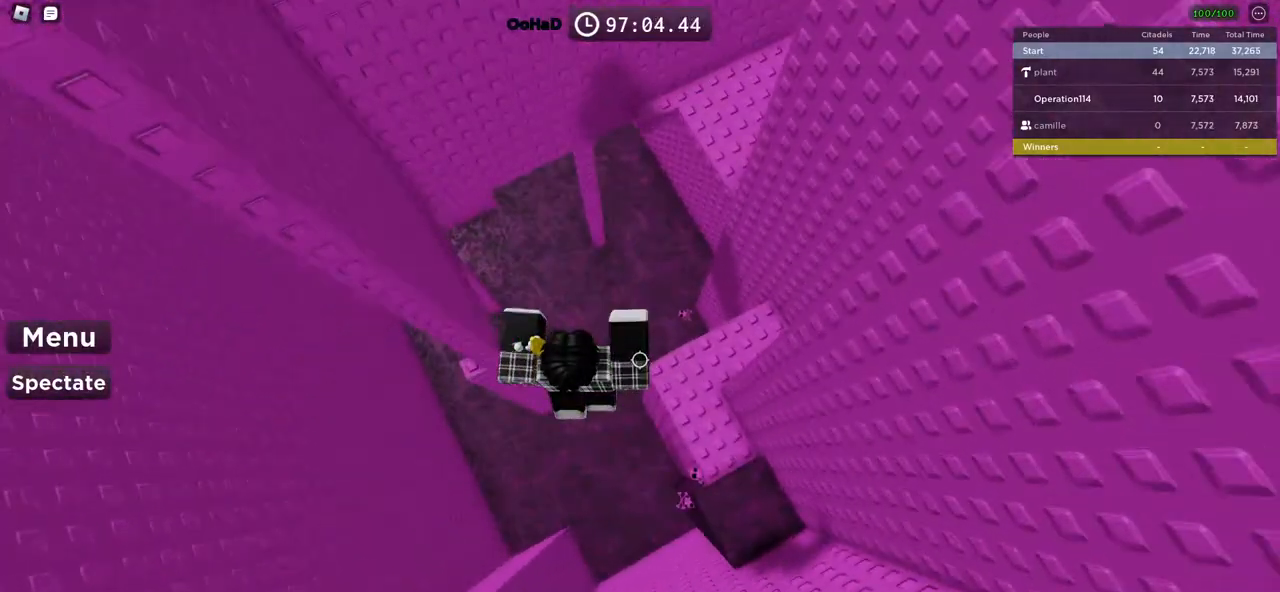
{"keys": ["w"], "events": [[234, "d", "up"]]}